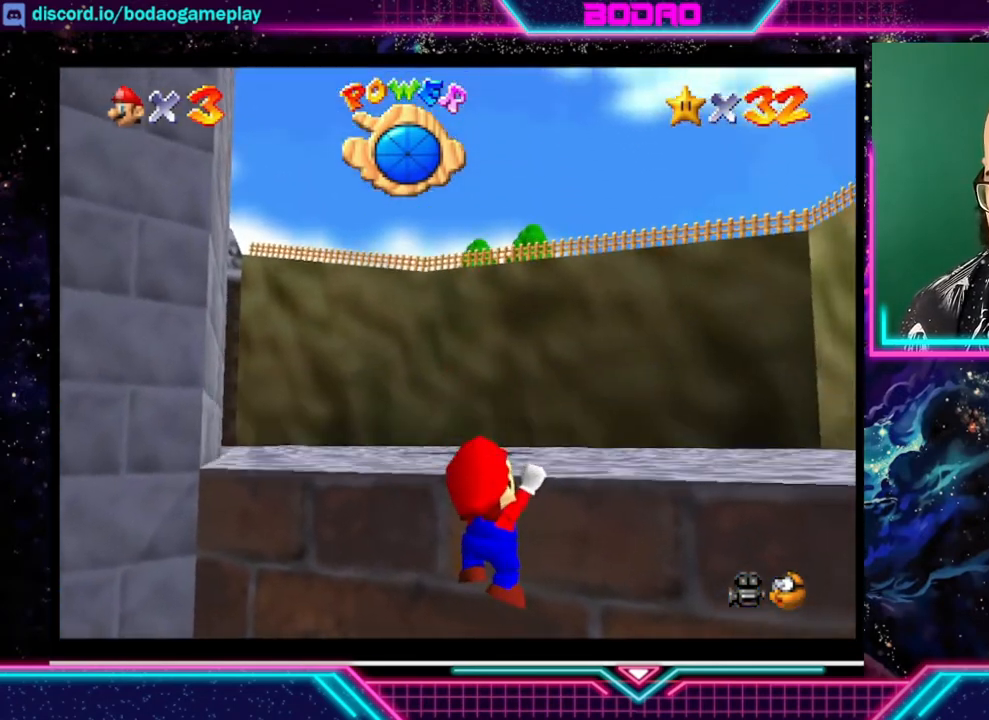
Gameplay with a controller (Xbox layout); each line is a JSON object with the inputs held at the frame after it. "events" lists button and stick changes between this image and that frame as [ms after this image, input, new state], when the widget could be followed in between. Not read: L3 R3 right_stick.
{"buttons": [], "left_stick": "up", "events": [[280, "left_stick", "center"], [480, "left_stick", "up"]]}
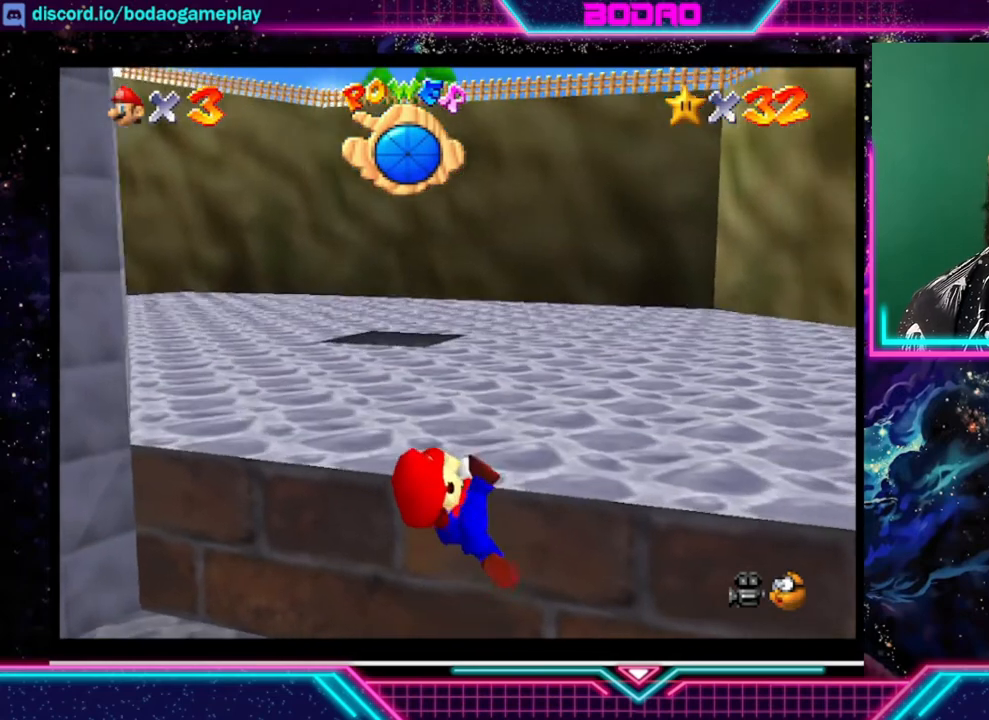
{"buttons": [], "left_stick": "up", "events": []}
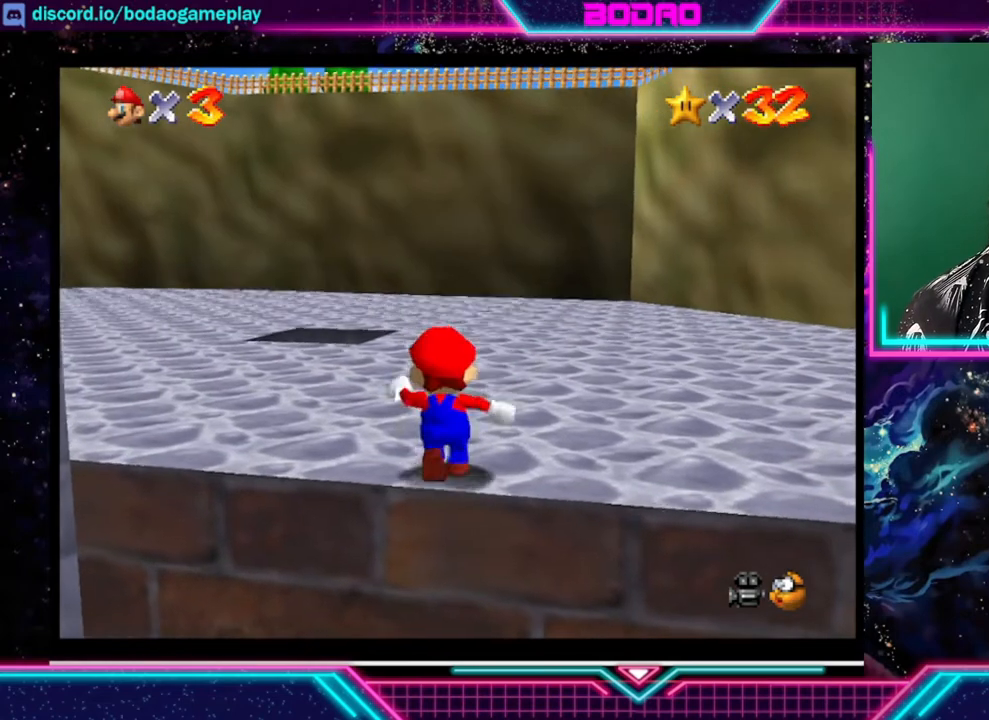
{"buttons": [], "left_stick": "up", "events": []}
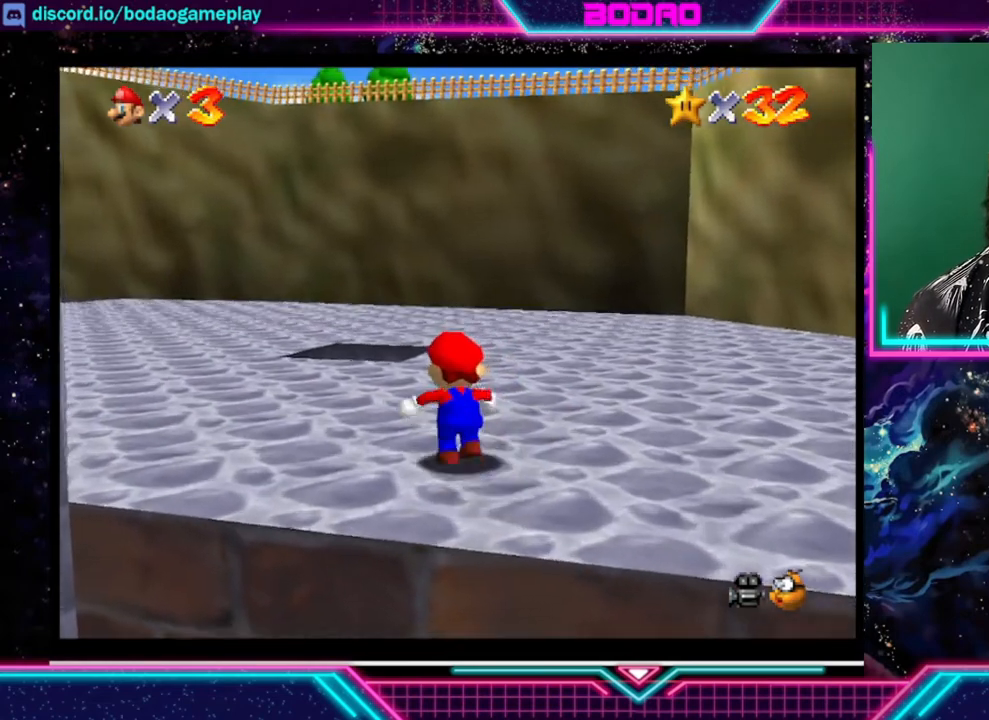
{"buttons": [], "left_stick": "up", "events": []}
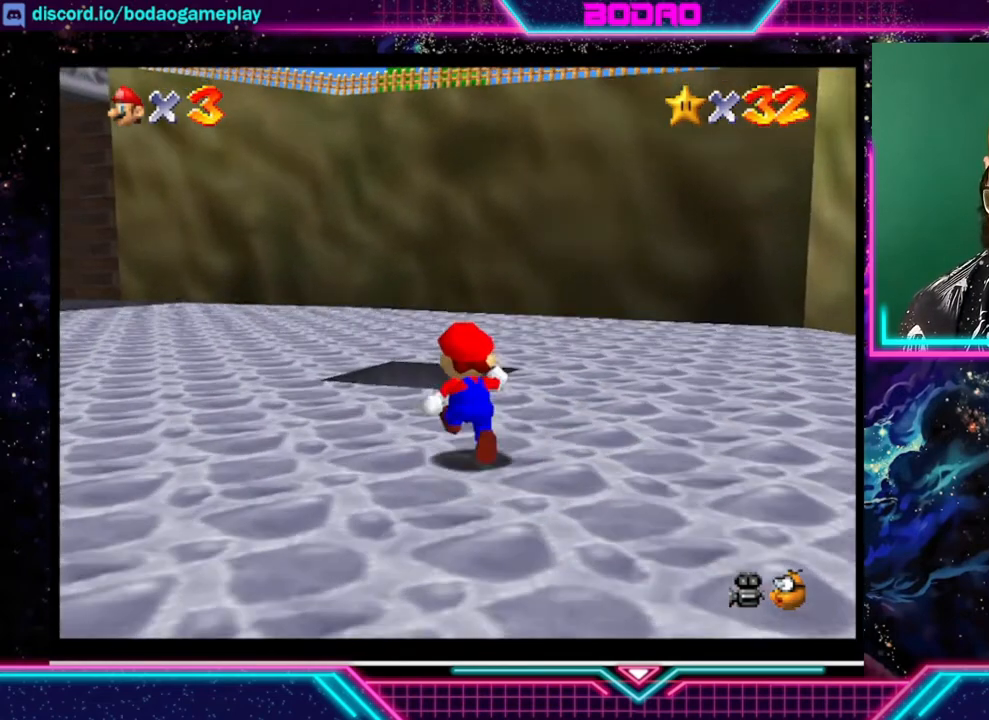
{"buttons": [], "left_stick": "center", "events": [[520, "left_stick", "center"]]}
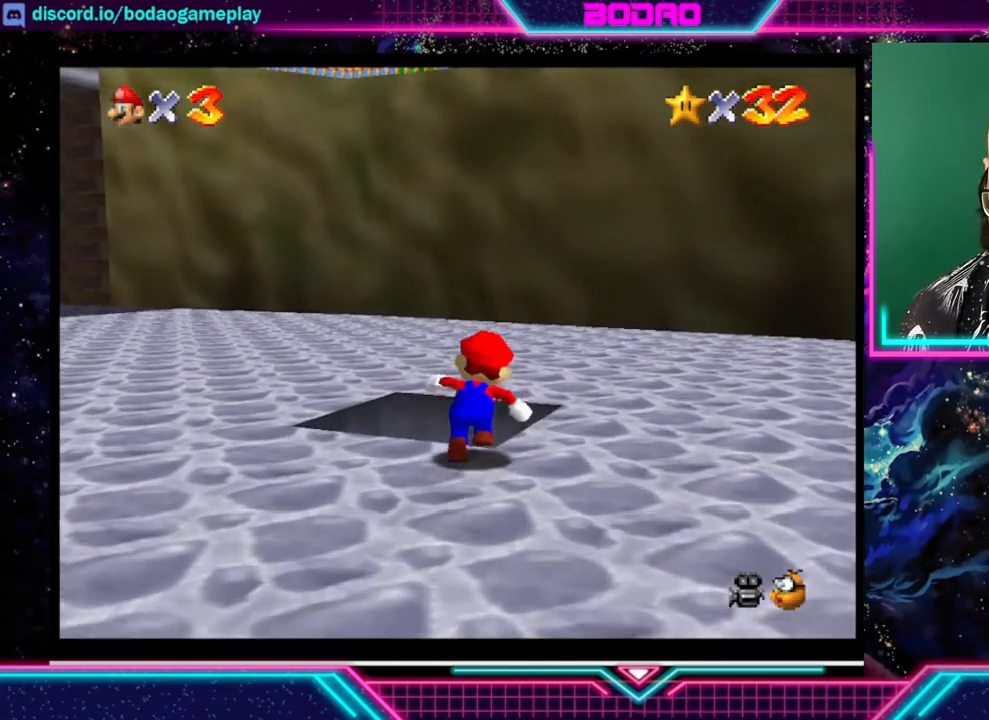
{"buttons": [], "left_stick": "center", "events": []}
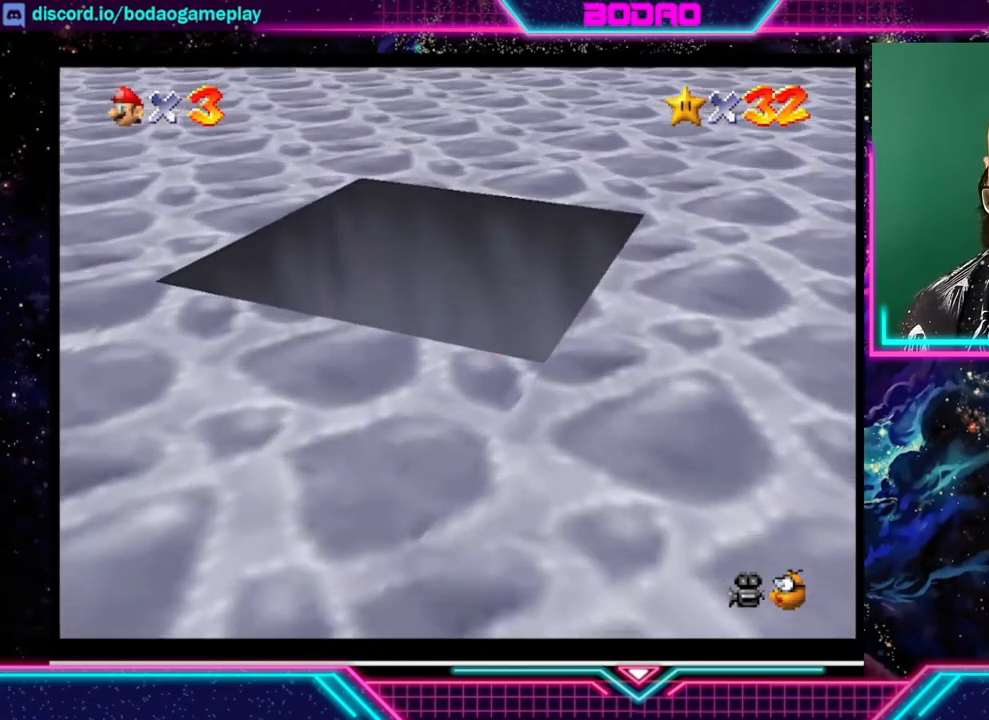
{"buttons": [], "left_stick": "center", "events": []}
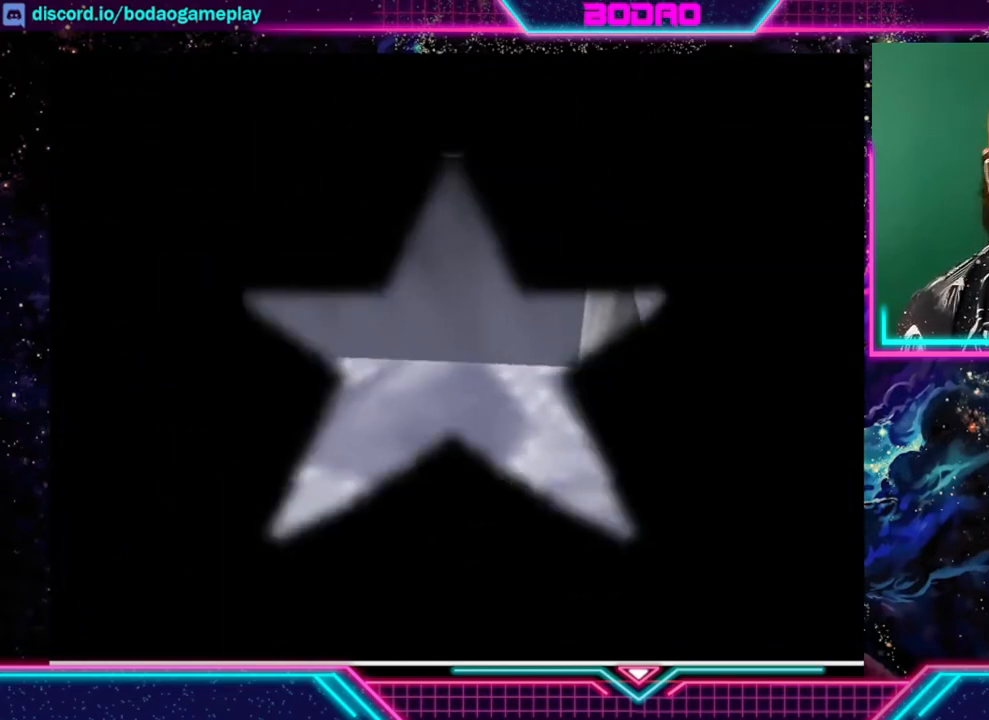
{"buttons": [], "left_stick": "center", "events": []}
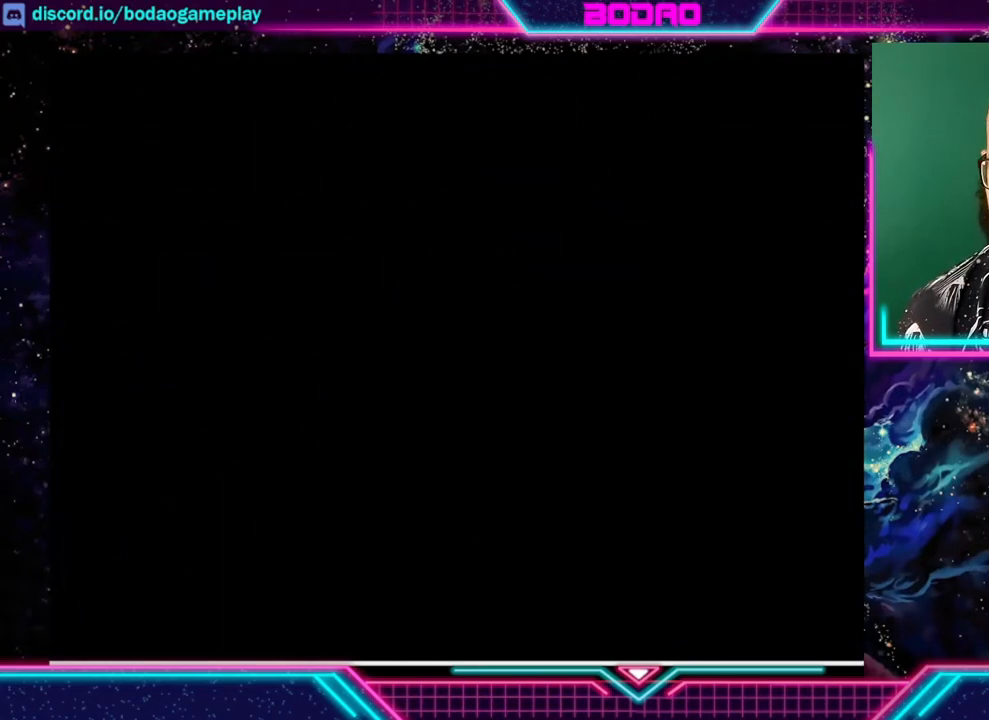
{"buttons": [], "left_stick": "down-right", "events": [[440, "left_stick", "down-right"]]}
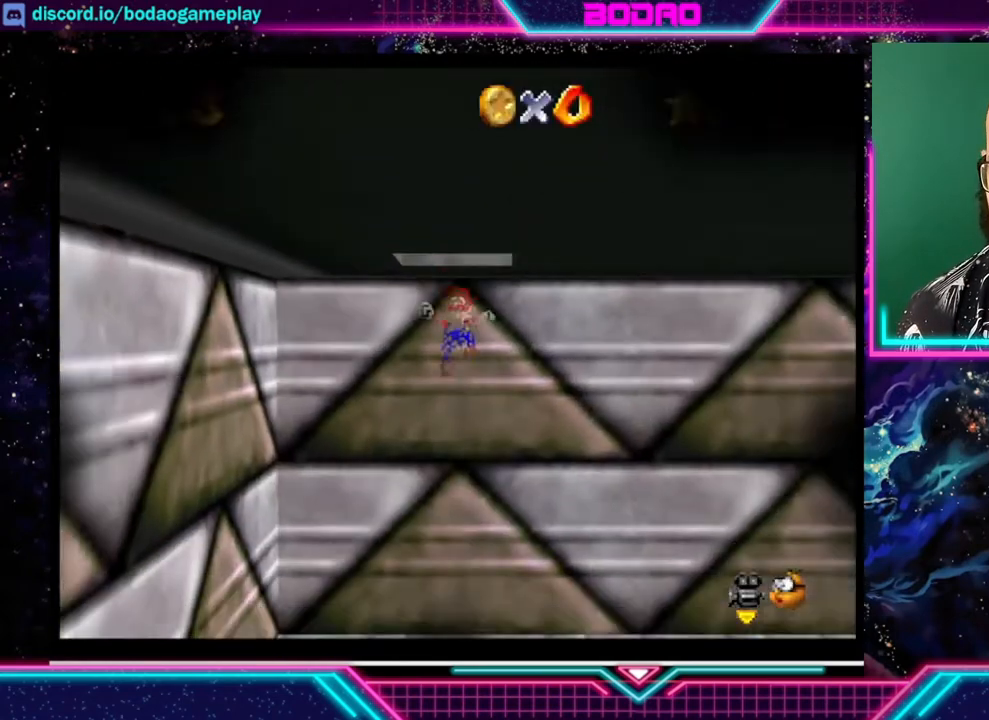
{"buttons": [], "left_stick": "down-right", "events": []}
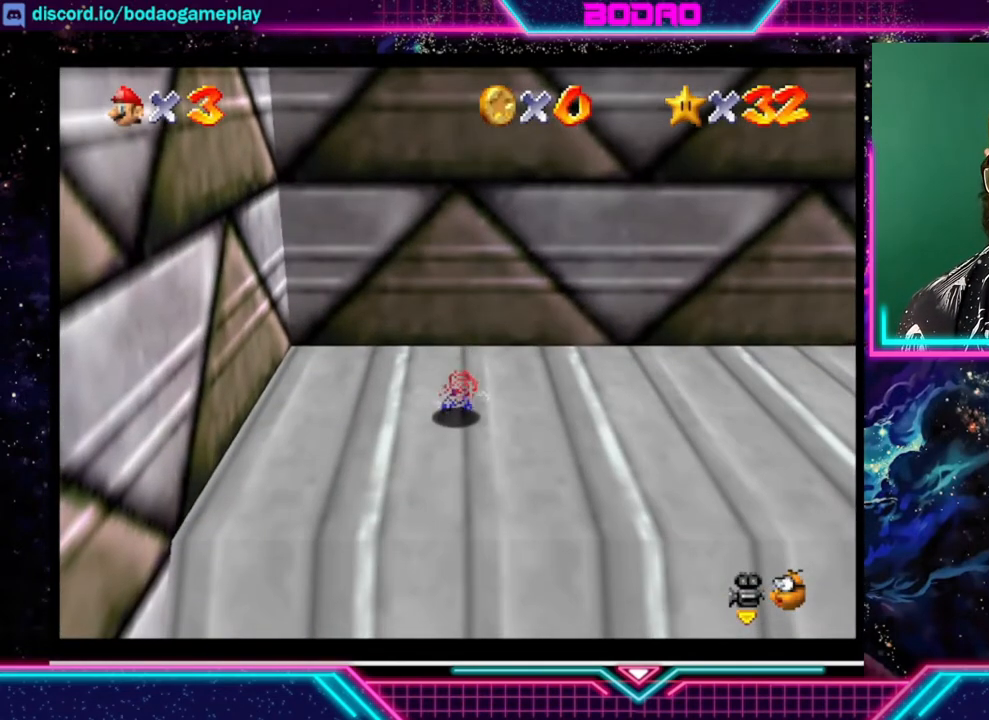
{"buttons": [], "left_stick": "down-right", "events": []}
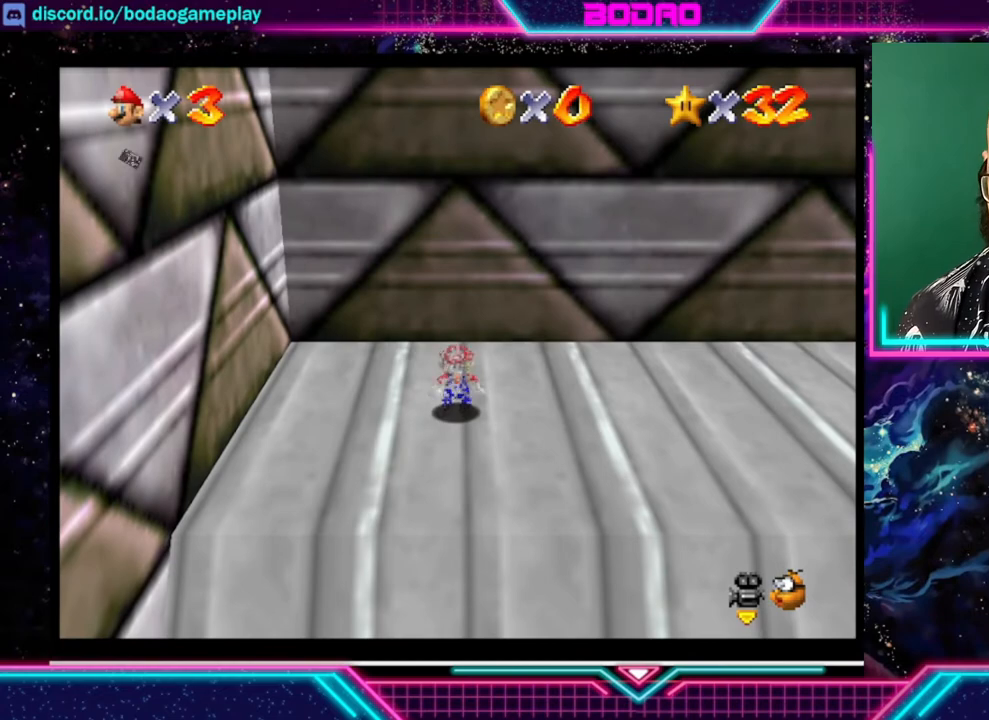
{"buttons": ["A"], "left_stick": "down-right", "events": [[160, "A", "down"], [360, "A", "up"], [440, "A", "down"]]}
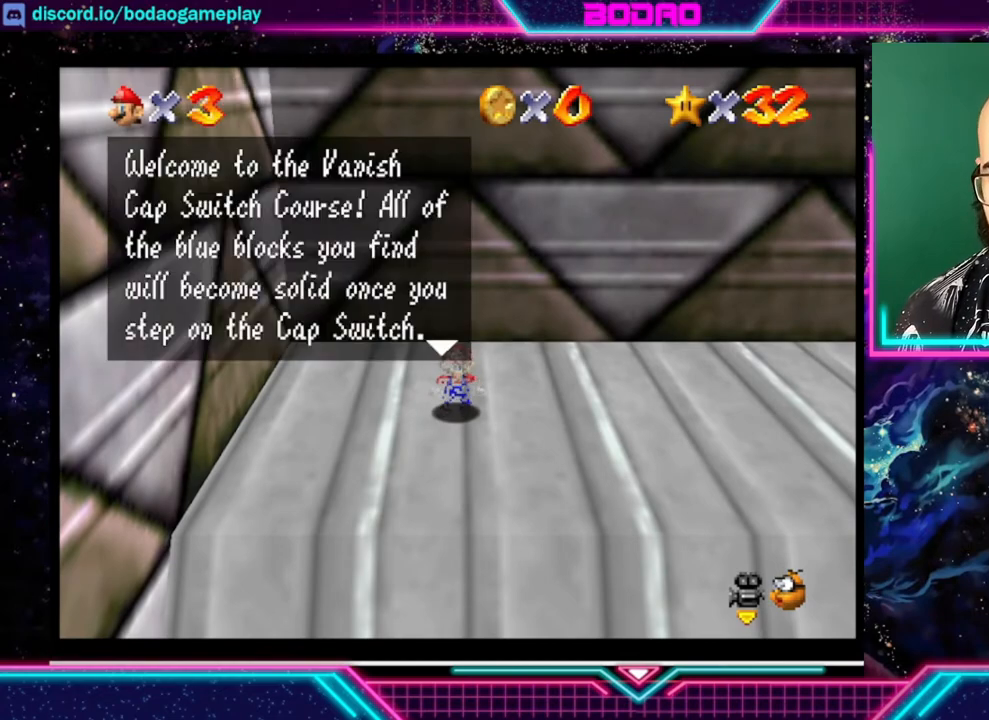
{"buttons": ["A"], "left_stick": "down-right", "events": [[80, "A", "up"], [160, "A", "down"], [240, "A", "up"], [400, "A", "down"]]}
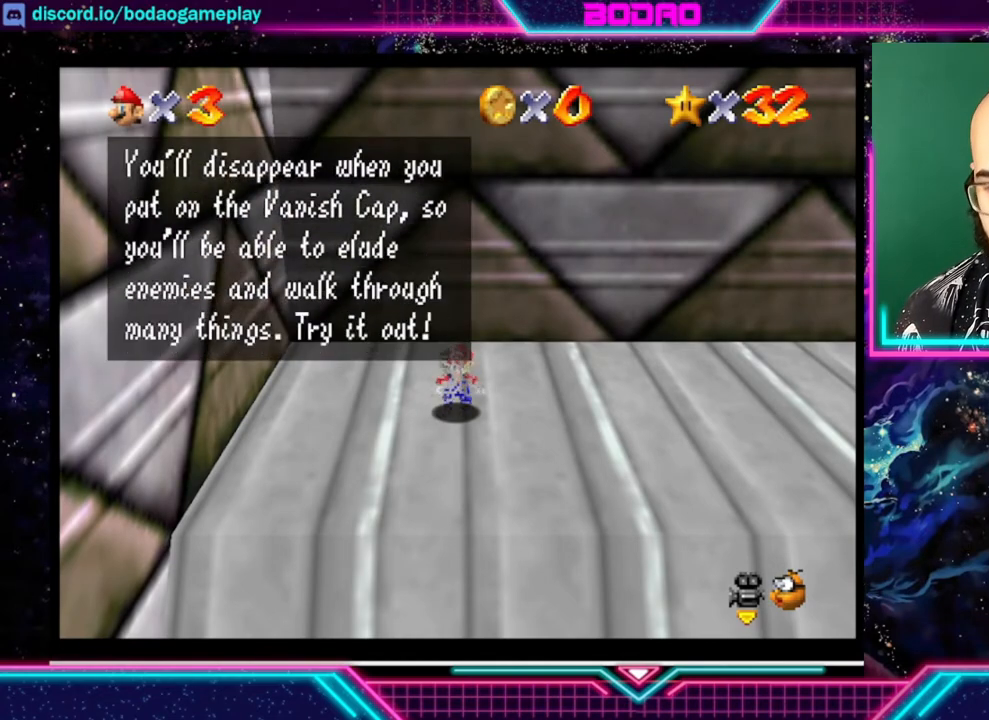
{"buttons": [], "left_stick": "down-right", "events": [[40, "A", "up"]]}
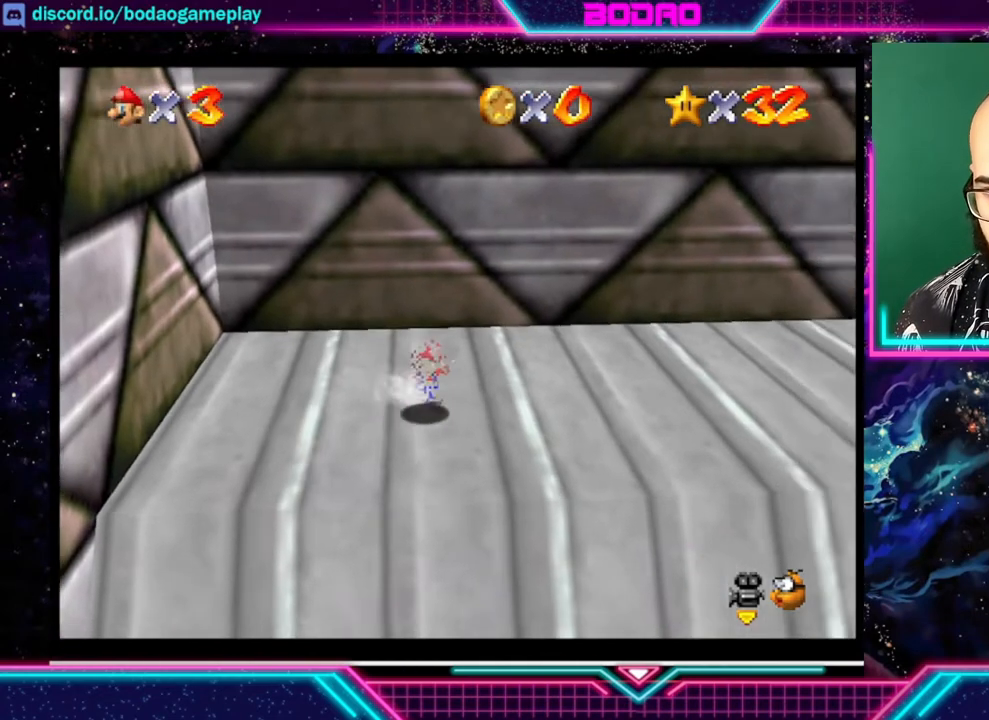
{"buttons": [], "left_stick": "down-right", "events": [[80, "A", "down"], [200, "A", "up"]]}
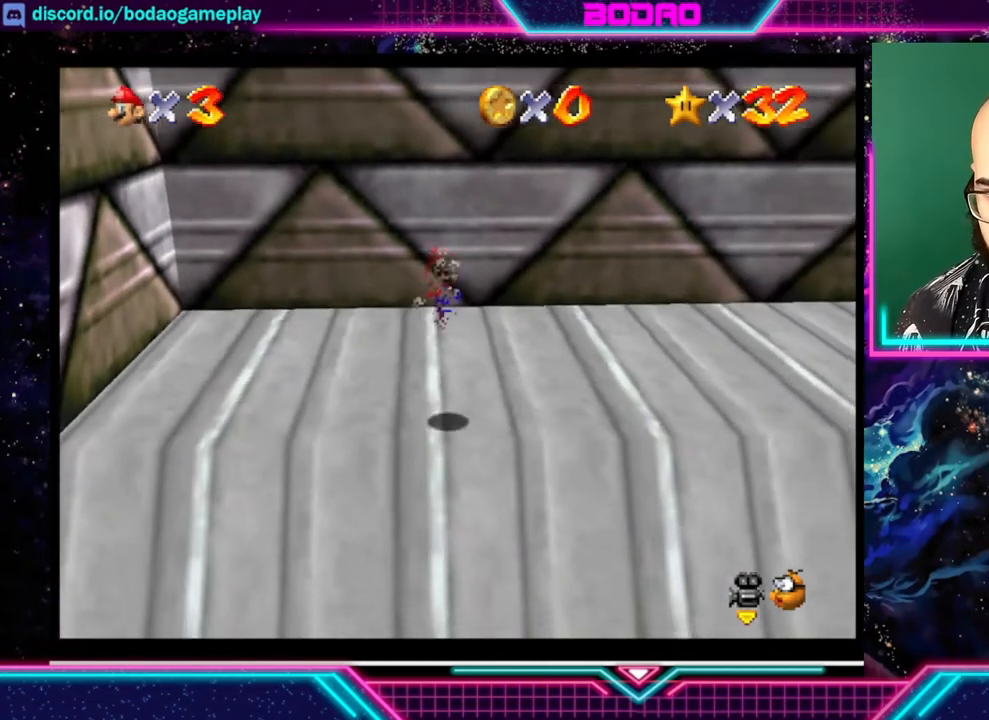
{"buttons": [], "left_stick": "down-right", "events": []}
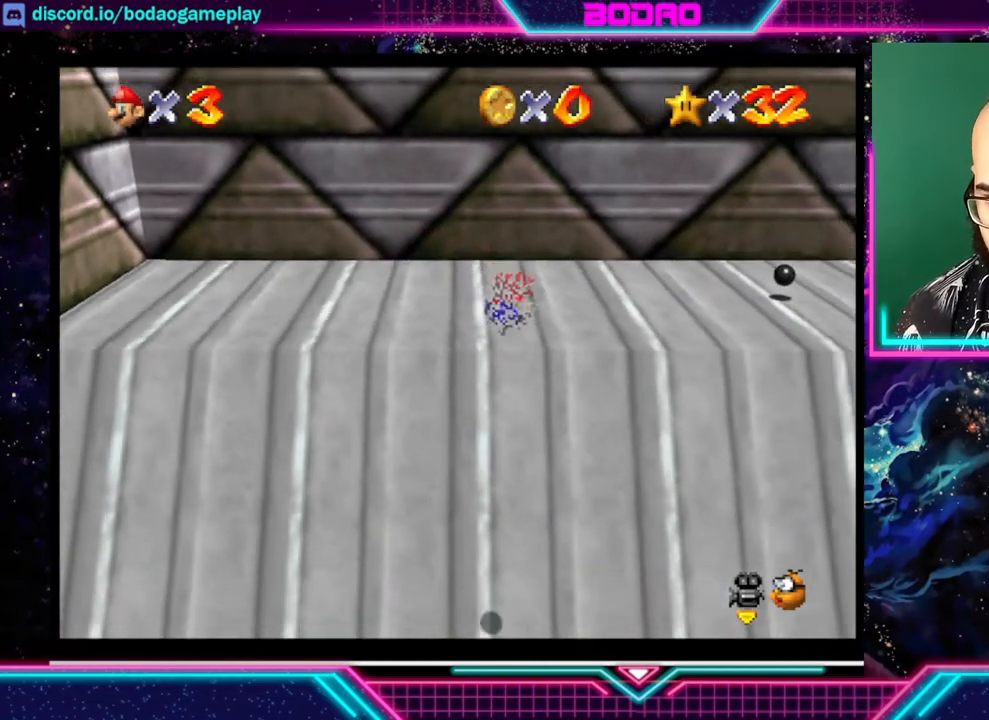
{"buttons": [], "left_stick": "down-right", "events": []}
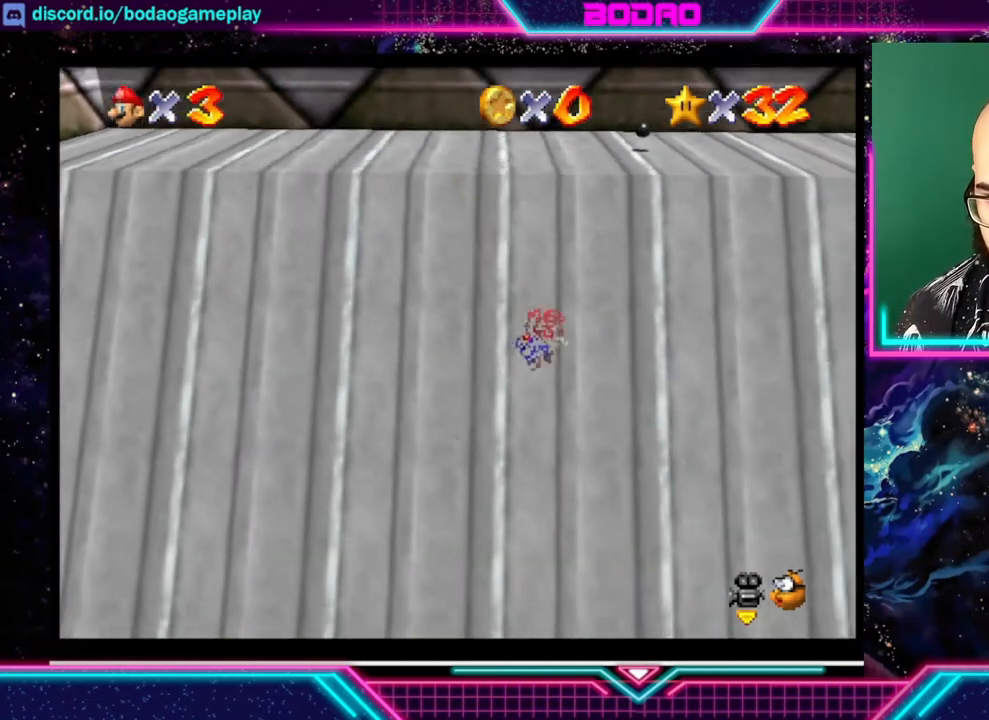
{"buttons": [], "left_stick": "down-right", "events": []}
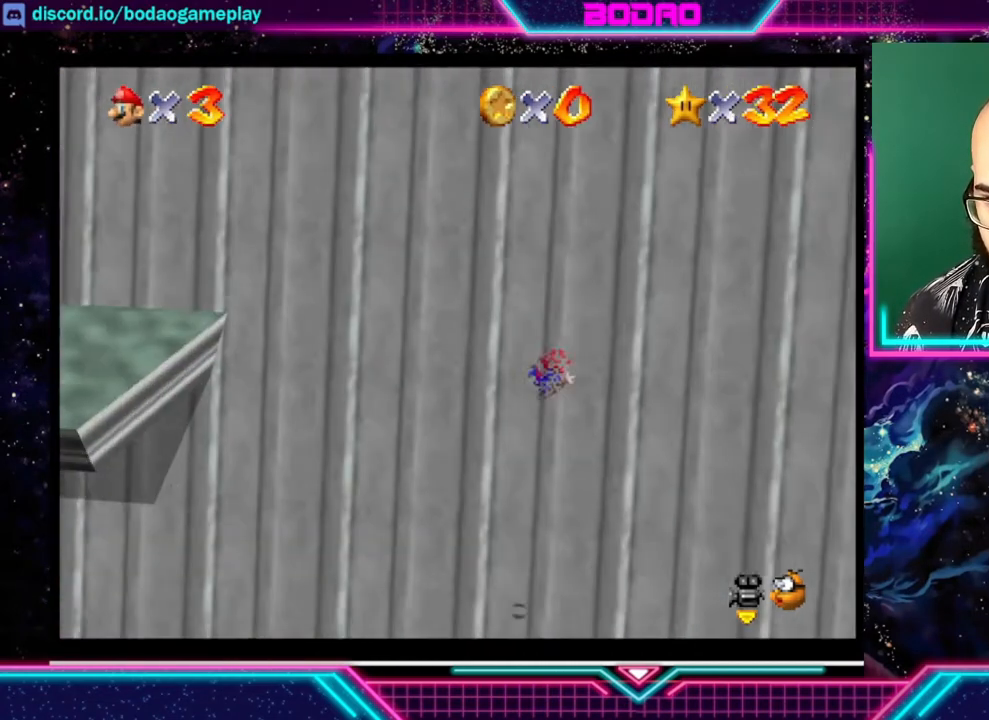
{"buttons": [], "left_stick": "down-right", "events": []}
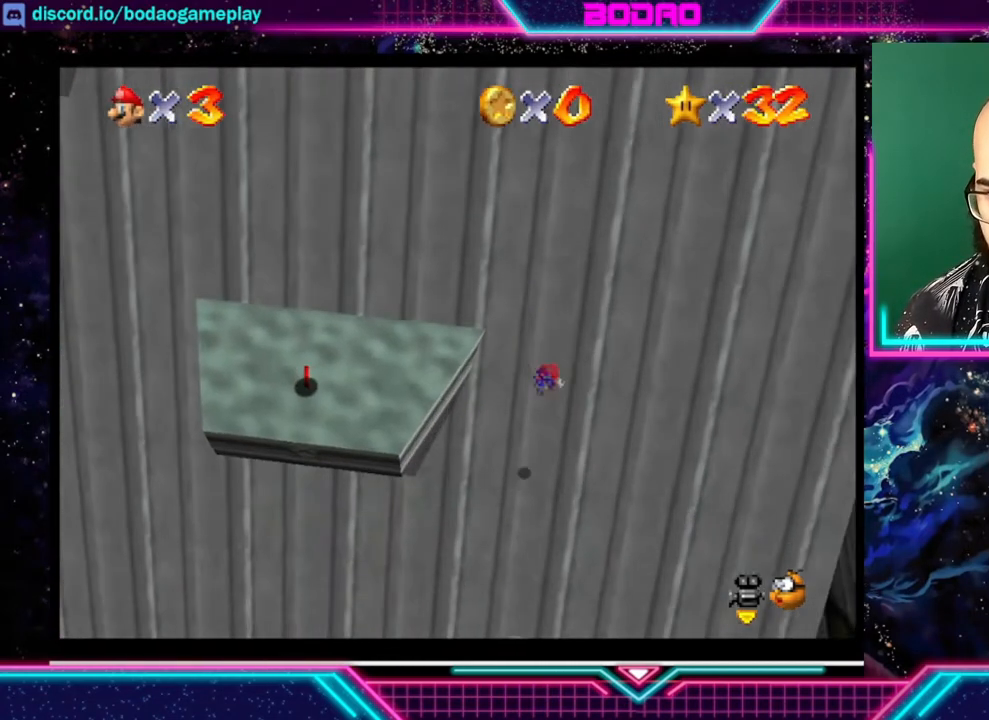
{"buttons": [], "left_stick": "down-right", "events": []}
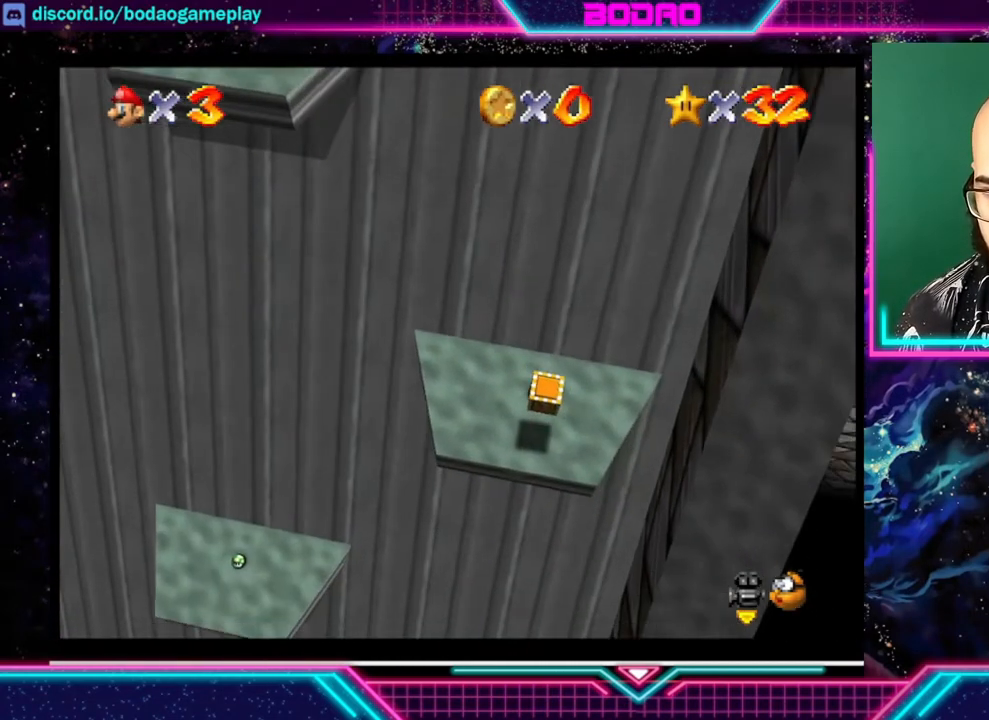
{"buttons": [], "left_stick": "center", "events": [[480, "left_stick", "center"]]}
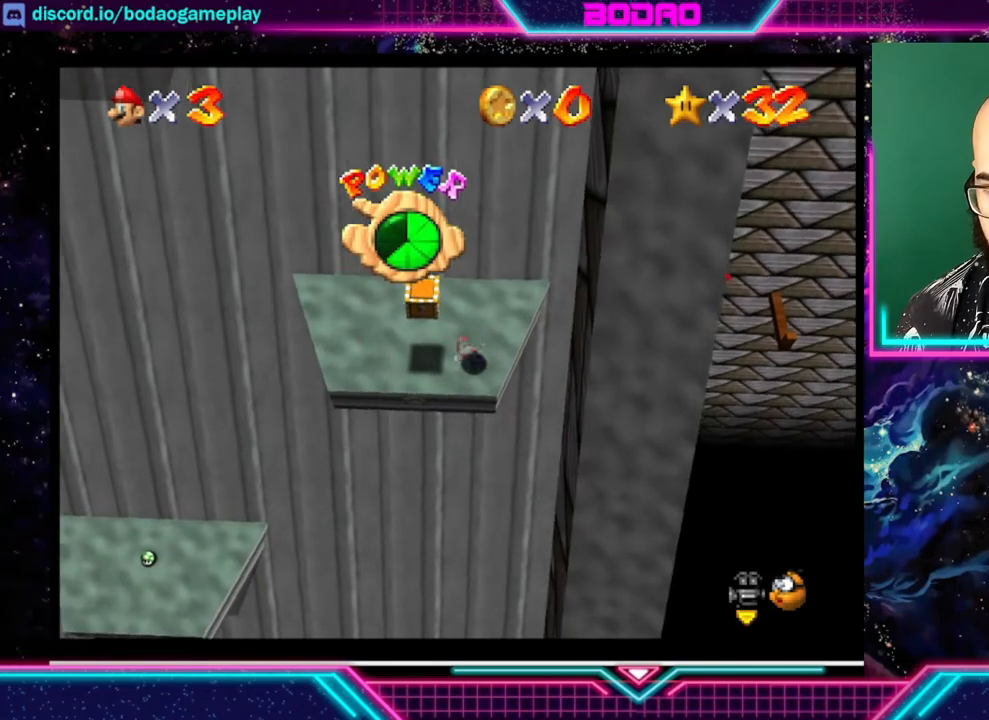
{"buttons": [], "left_stick": "down", "events": [[320, "left_stick", "down"]]}
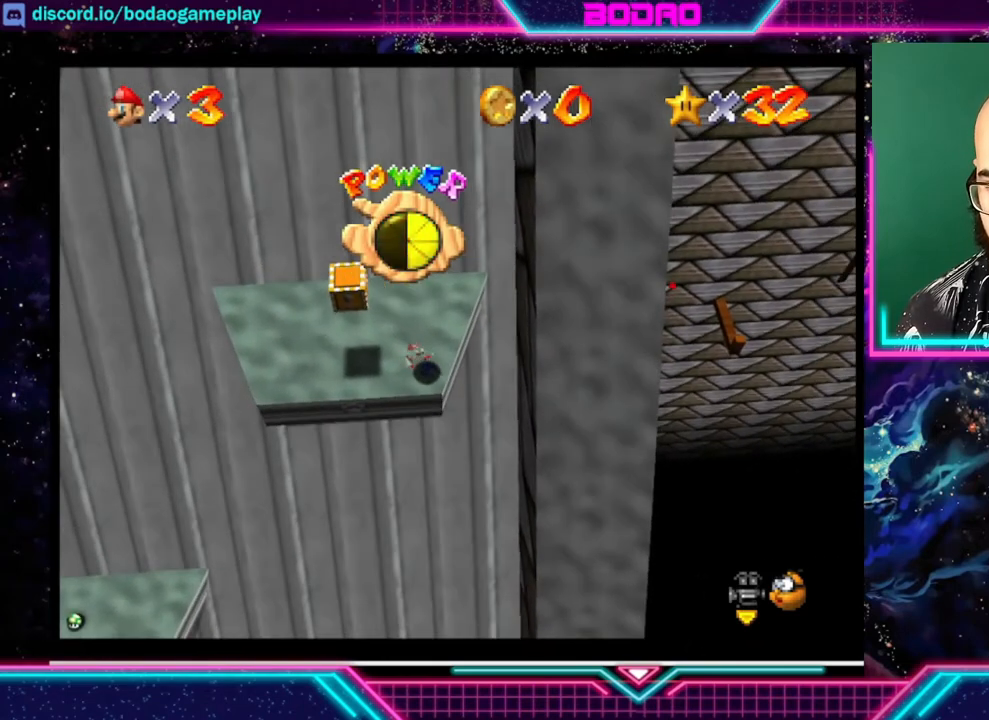
{"buttons": [], "left_stick": "down", "events": []}
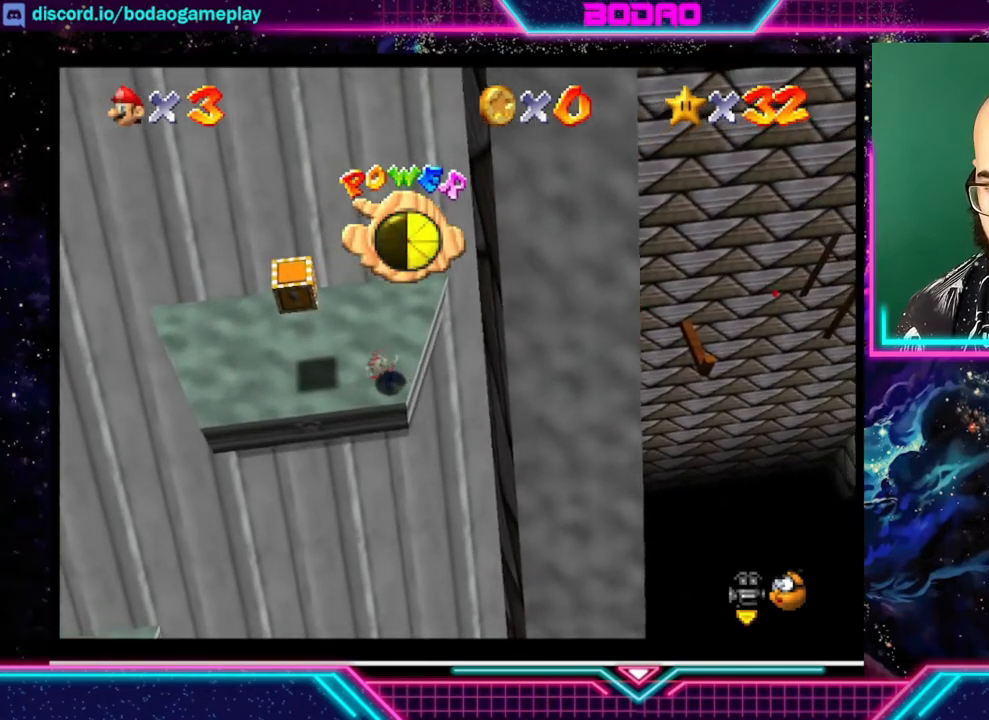
{"buttons": [], "left_stick": "down", "events": []}
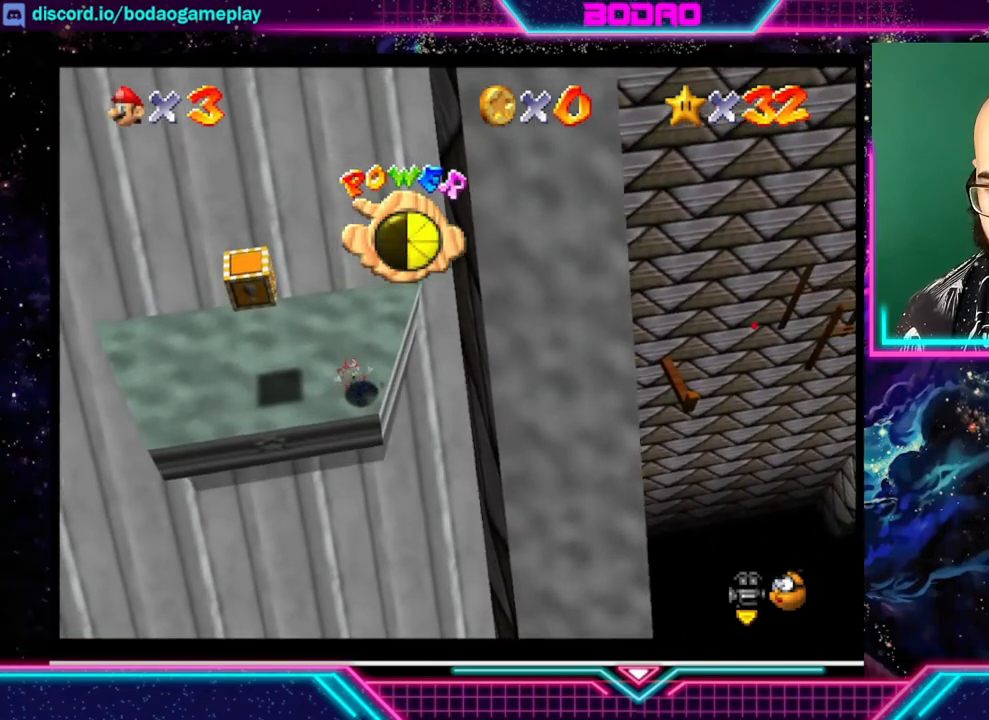
{"buttons": [], "left_stick": "down", "events": []}
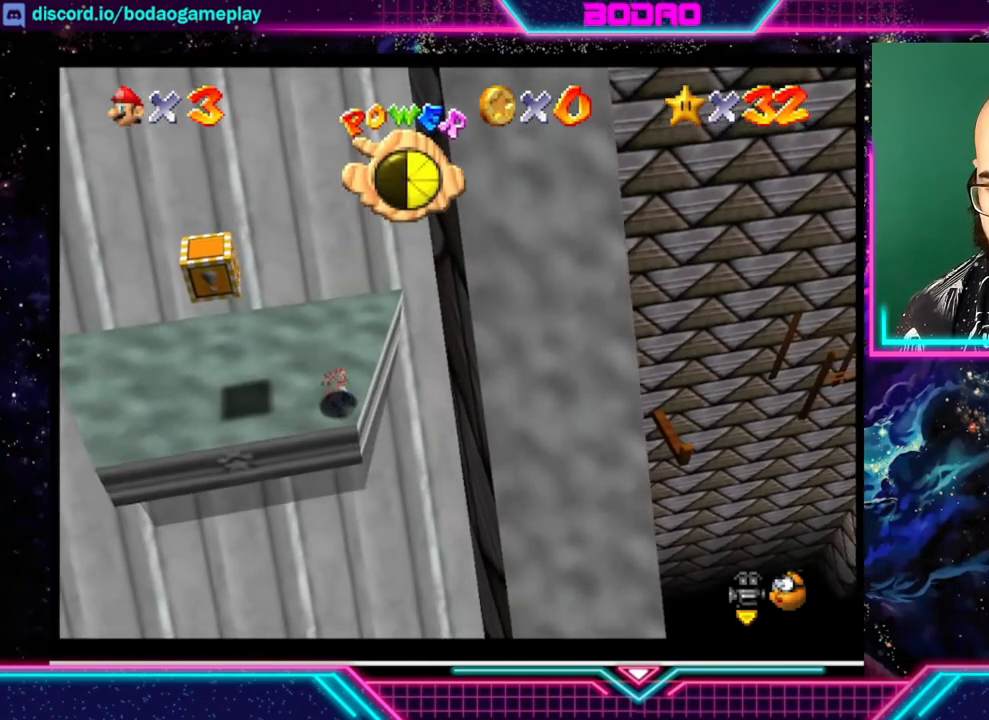
{"buttons": [], "left_stick": "down", "events": []}
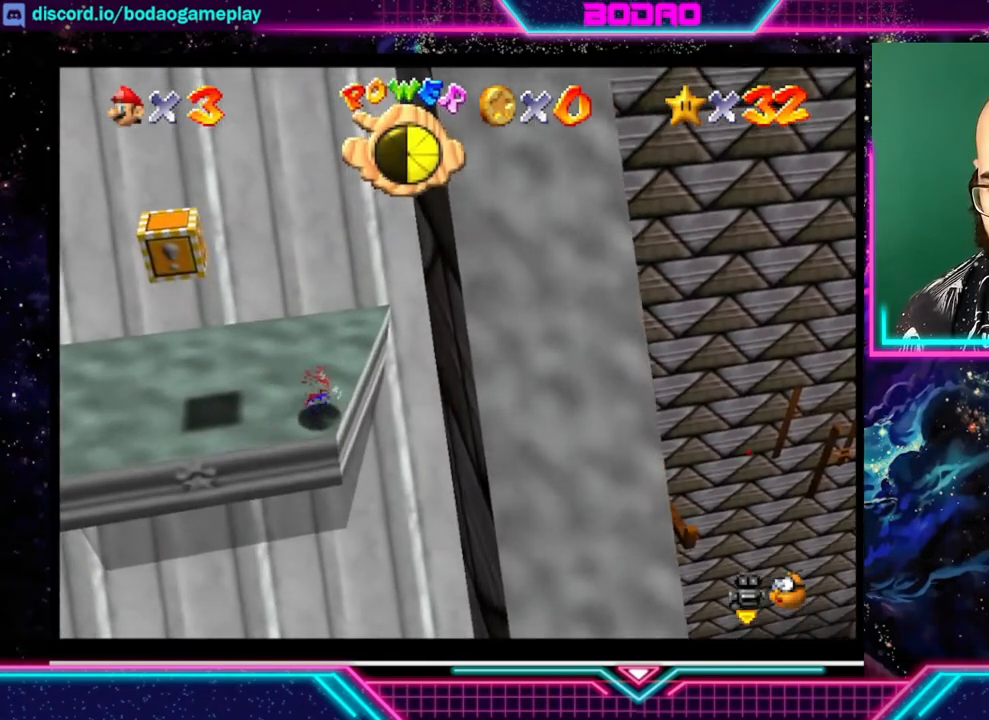
{"buttons": [], "left_stick": "down", "events": []}
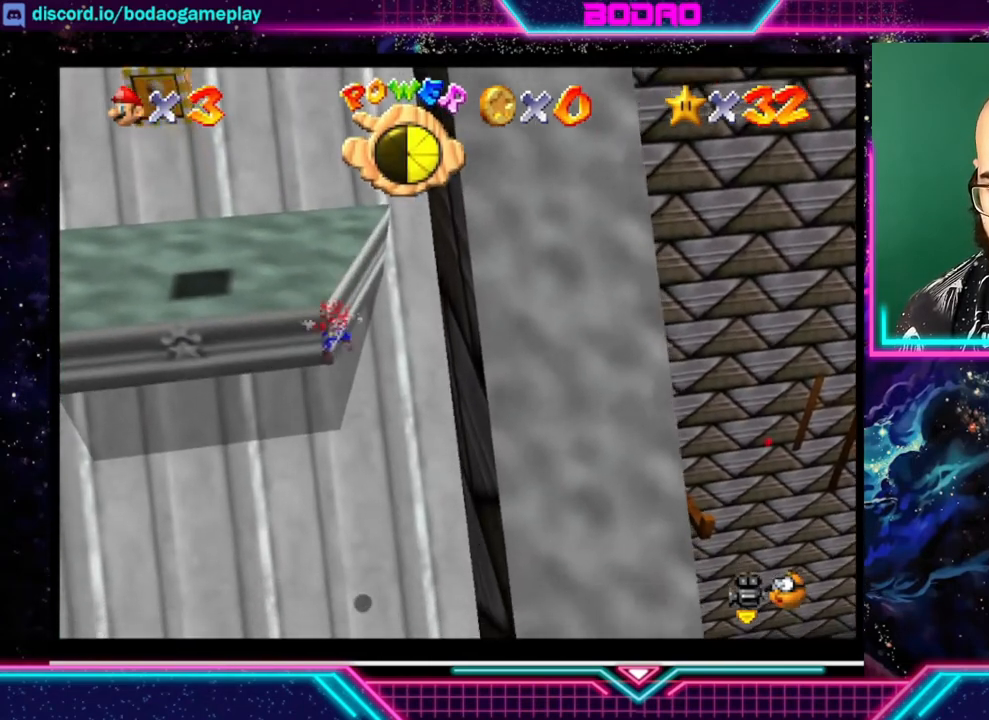
{"buttons": [], "left_stick": "down", "events": []}